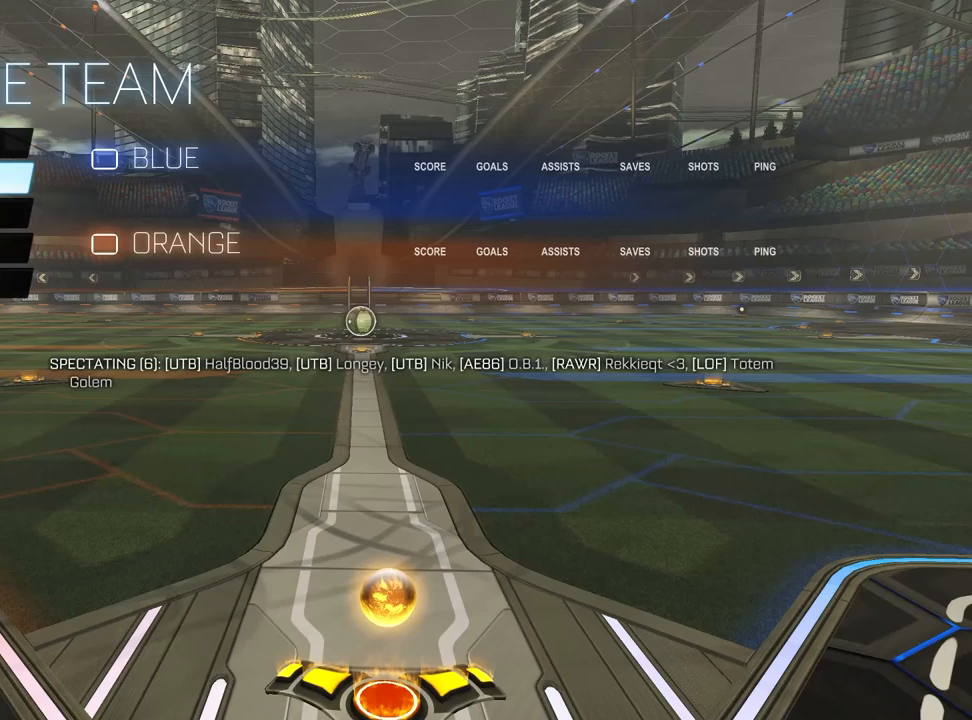
Gameplay with a controller (Xbox layout); each line is a JSON object with the inputs held at the frame after it. "events" lists button and stick changes between this image and that frame as [ms after this image, input, new state], when the widget could be followed in between. Not read: right_stick.
{"buttons": [], "left_stick": "center", "events": [[183, "left_stick", "center"], [350, "left_stick", "up"], [500, "left_stick", "center"]]}
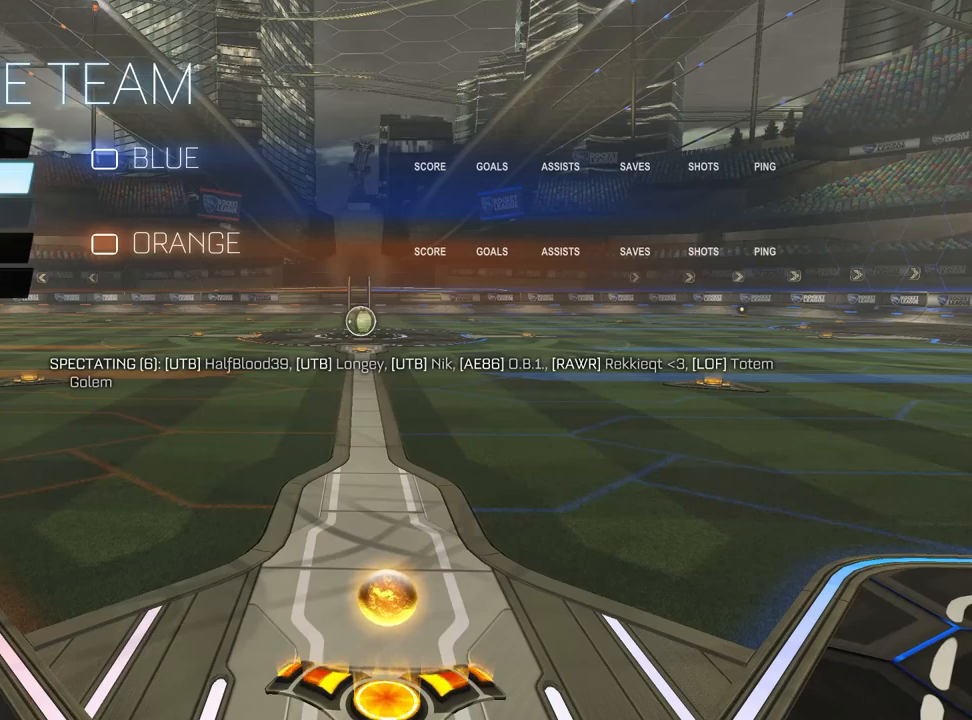
{"buttons": [], "left_stick": "down", "events": [[83, "left_stick", "up"], [233, "left_stick", "center"], [417, "left_stick", "down"]]}
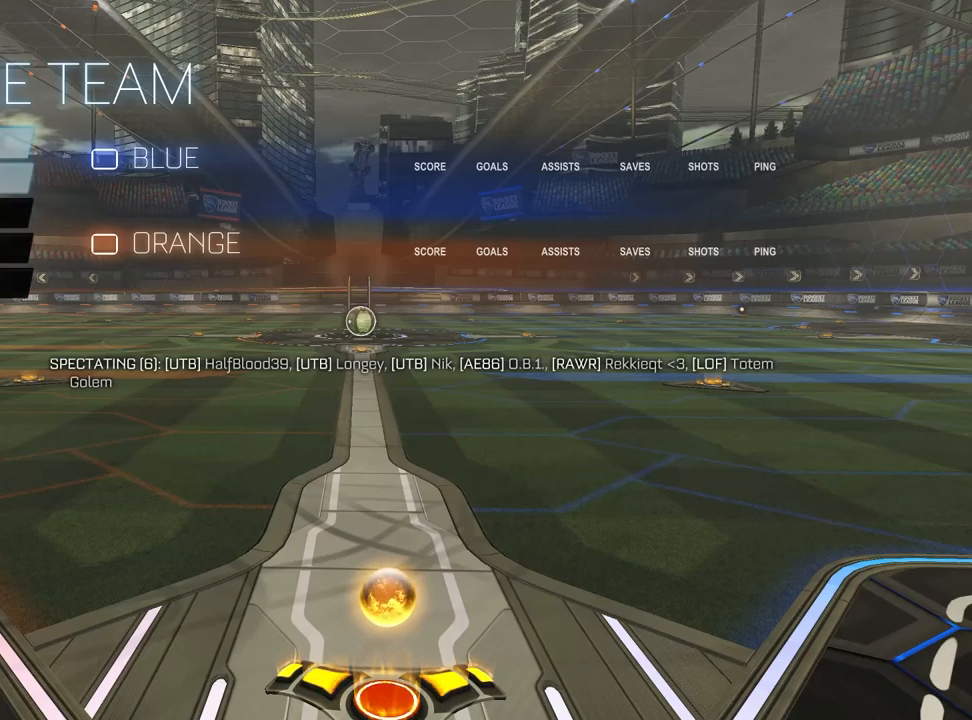
{"buttons": [], "left_stick": "up", "events": [[83, "left_stick", "center"], [200, "left_stick", "down"], [333, "left_stick", "center"], [433, "left_stick", "up"]]}
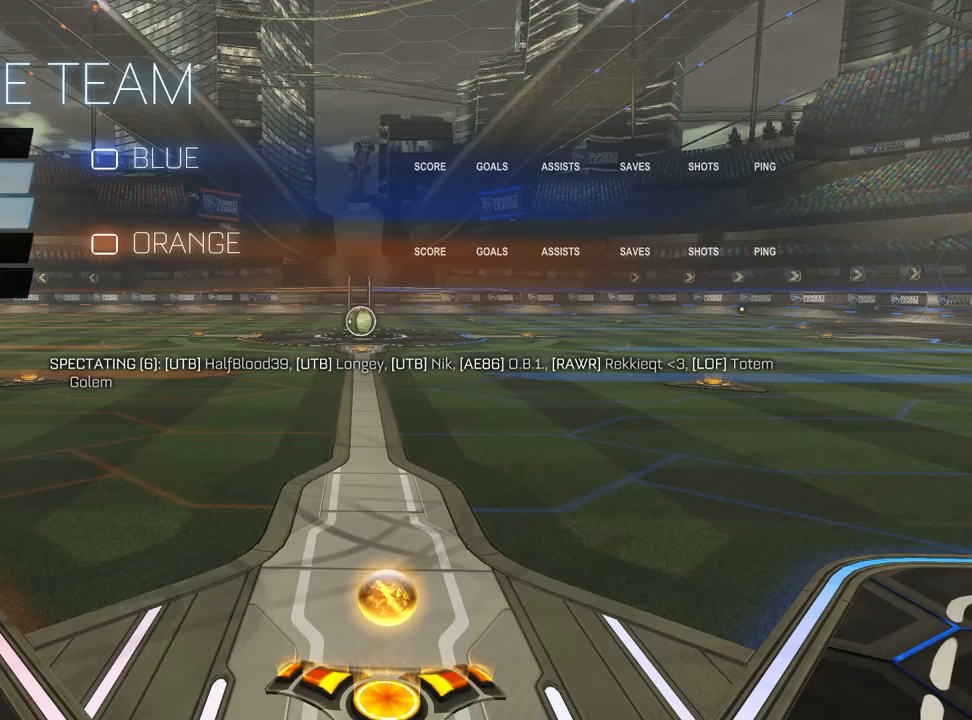
{"buttons": [], "left_stick": "center", "events": [[83, "left_stick", "center"], [167, "left_stick", "up"], [317, "left_stick", "center"]]}
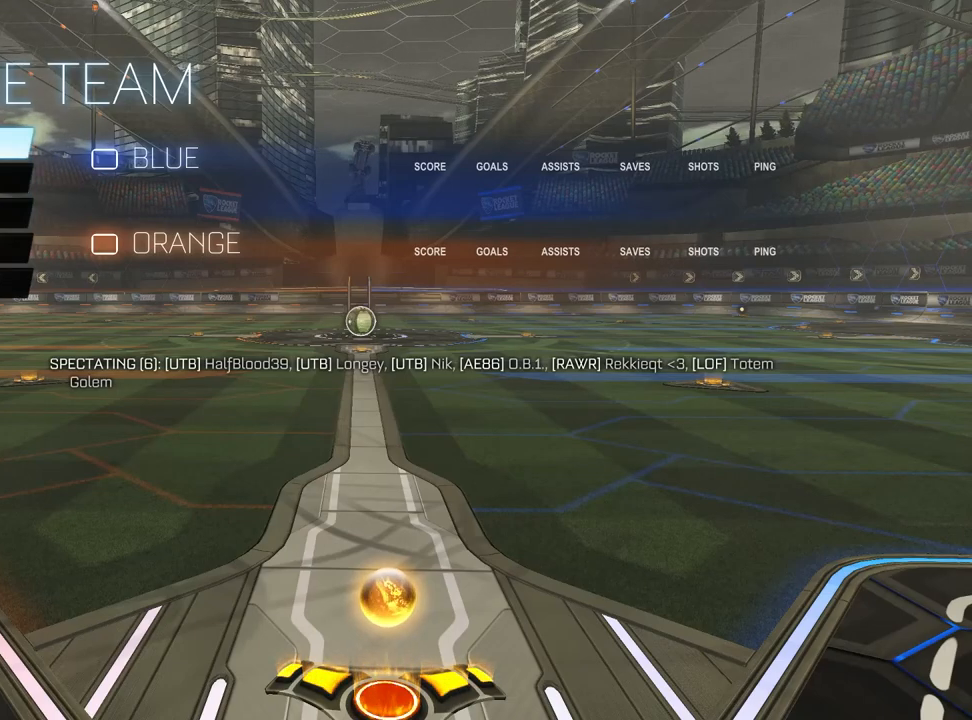
{"buttons": [], "left_stick": "center", "events": [[217, "A", "down"], [283, "A", "up"]]}
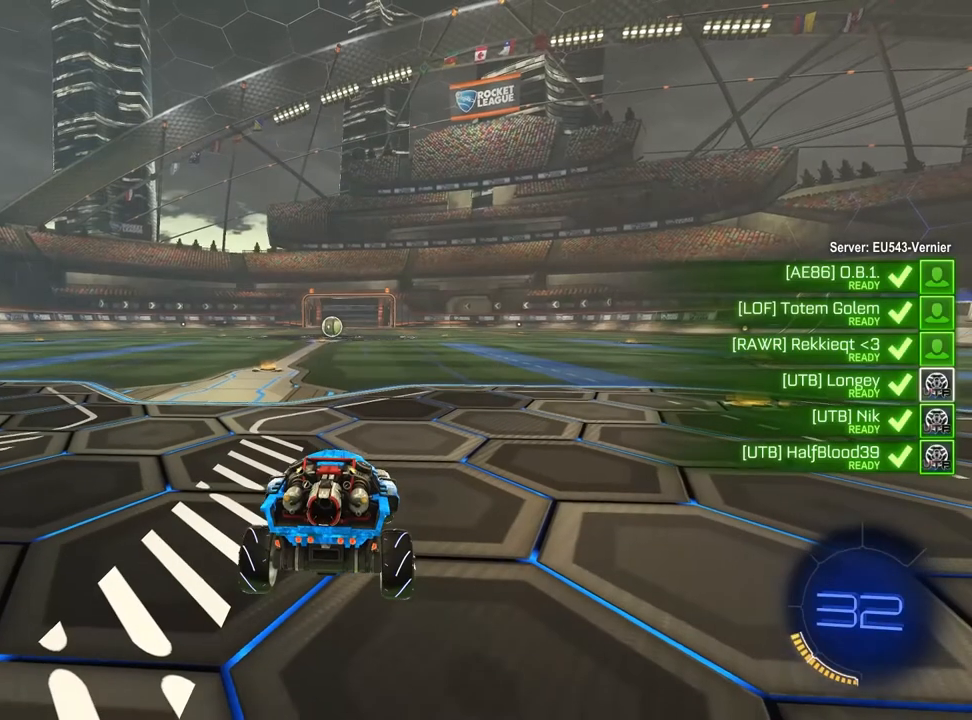
{"buttons": [], "left_stick": "center", "events": []}
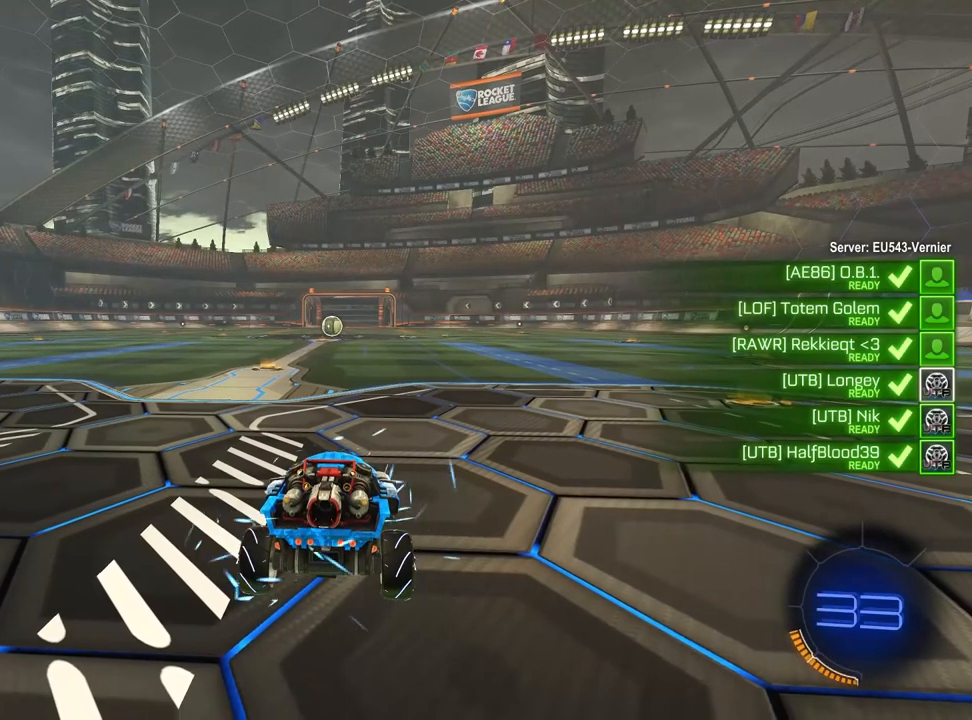
{"buttons": ["R1"], "left_stick": "center", "events": [[317, "R1", "down"]]}
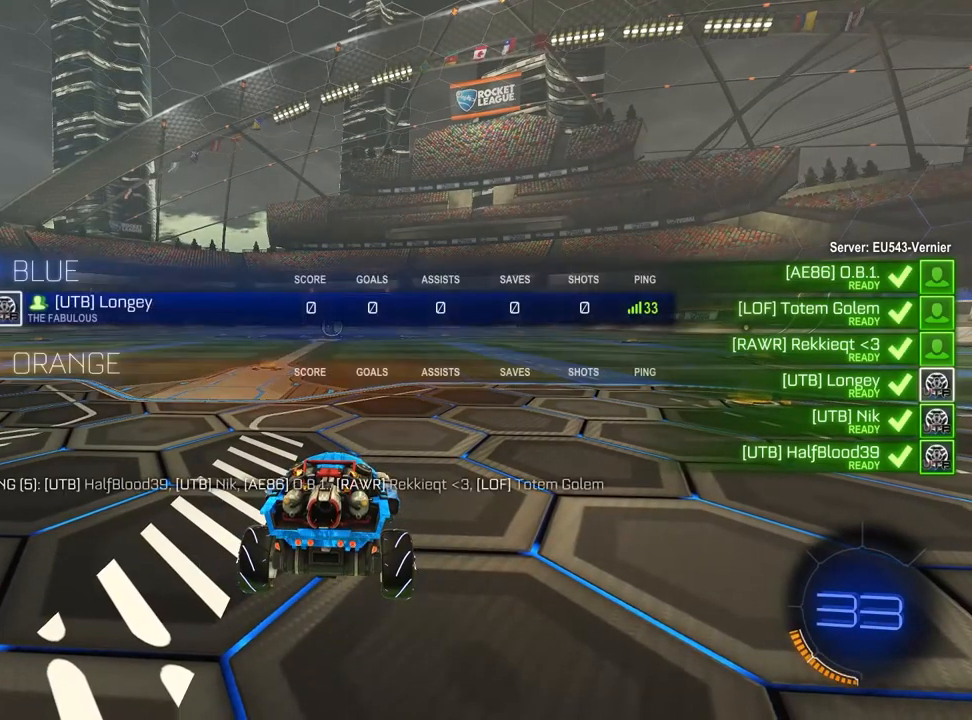
{"buttons": ["R1"], "left_stick": "center", "events": []}
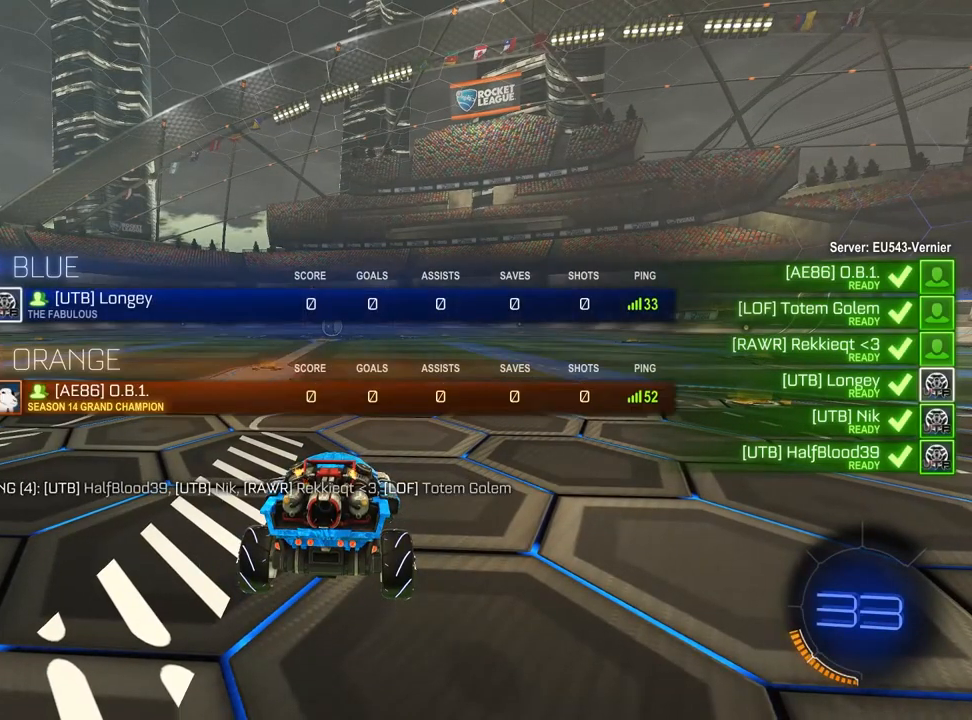
{"buttons": ["R1"], "left_stick": "center", "events": []}
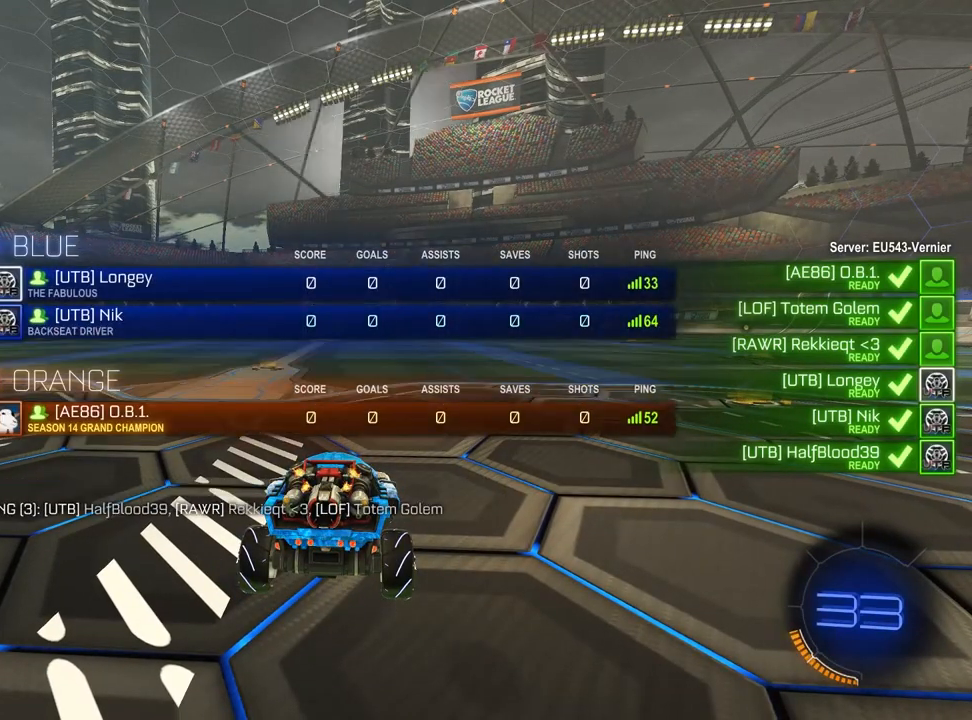
{"buttons": ["R1"], "left_stick": "center", "events": []}
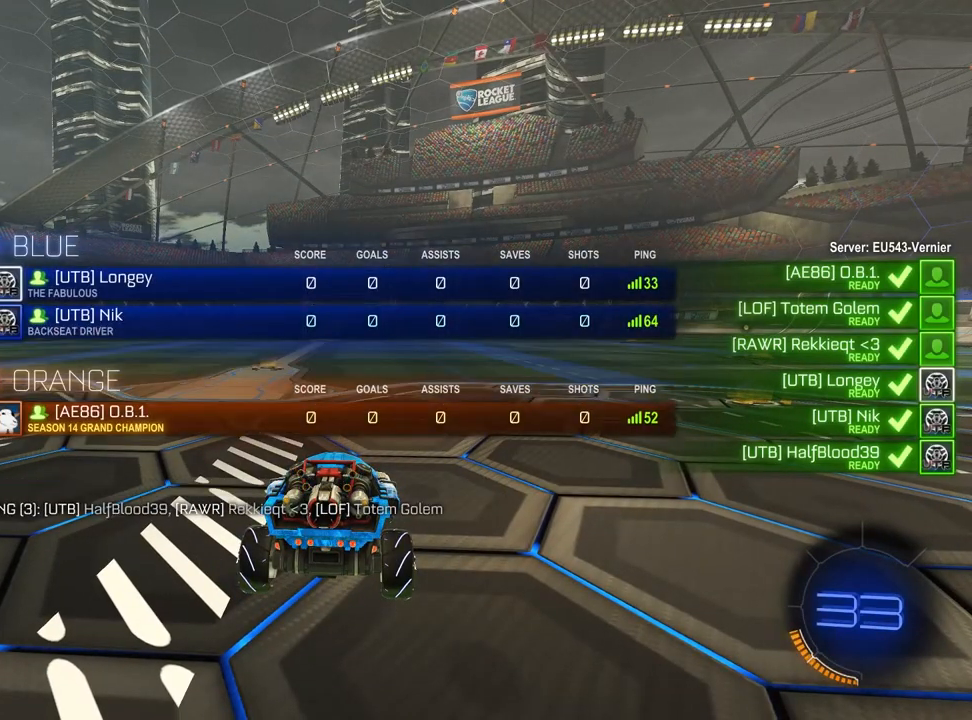
{"buttons": ["R1"], "left_stick": "center", "events": []}
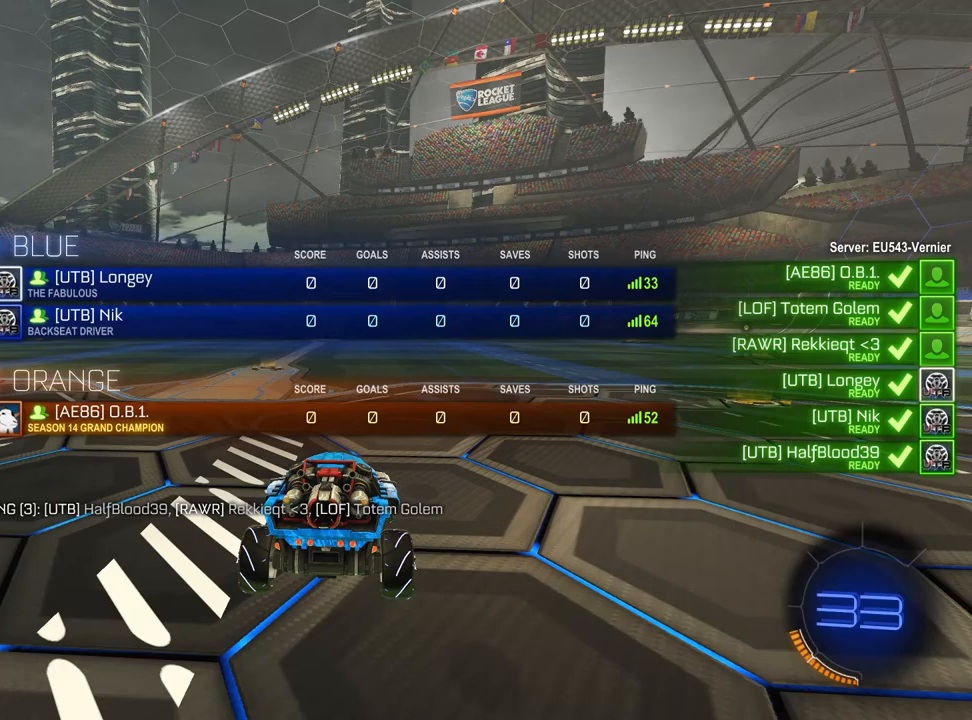
{"buttons": ["R1"], "left_stick": "center", "events": []}
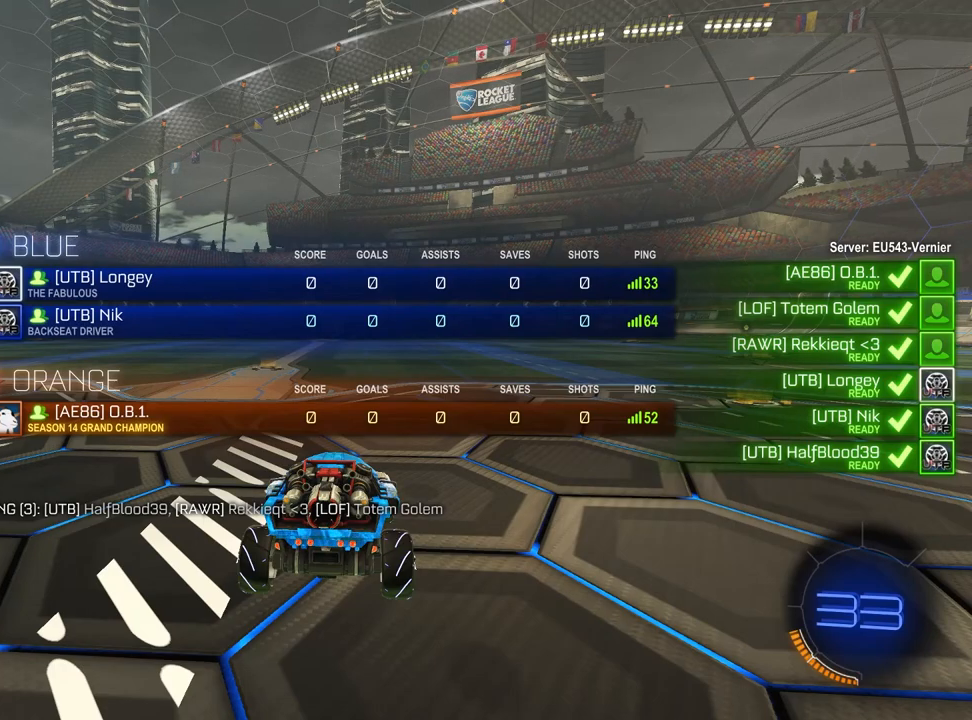
{"buttons": ["R1"], "left_stick": "center", "events": []}
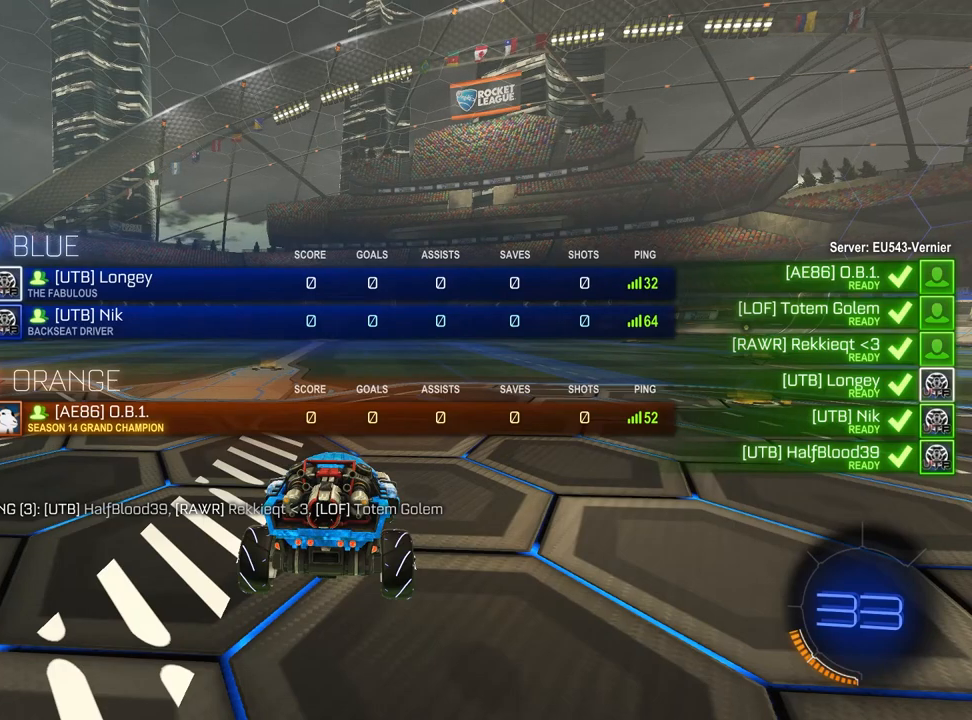
{"buttons": ["R1"], "left_stick": "center", "events": []}
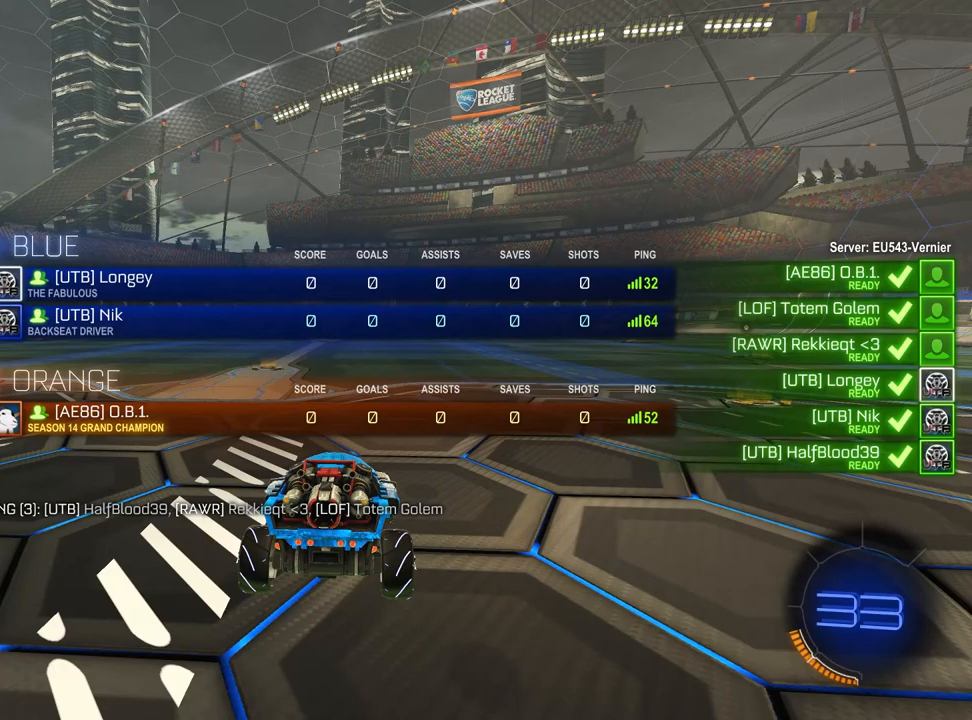
{"buttons": ["R1"], "left_stick": "center", "events": []}
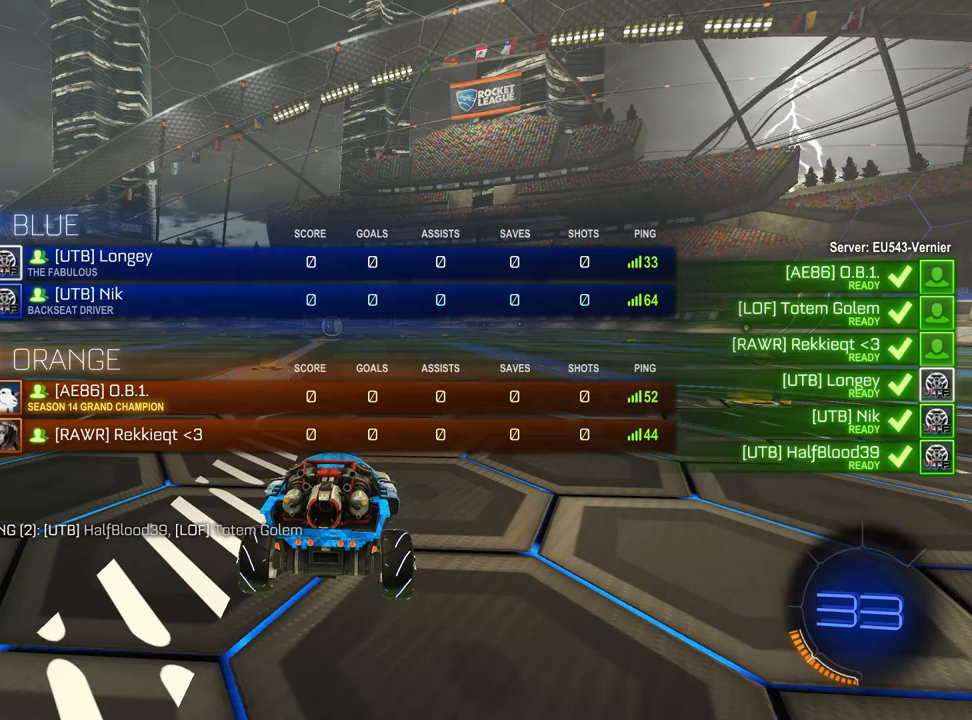
{"buttons": ["R1"], "left_stick": "center", "events": []}
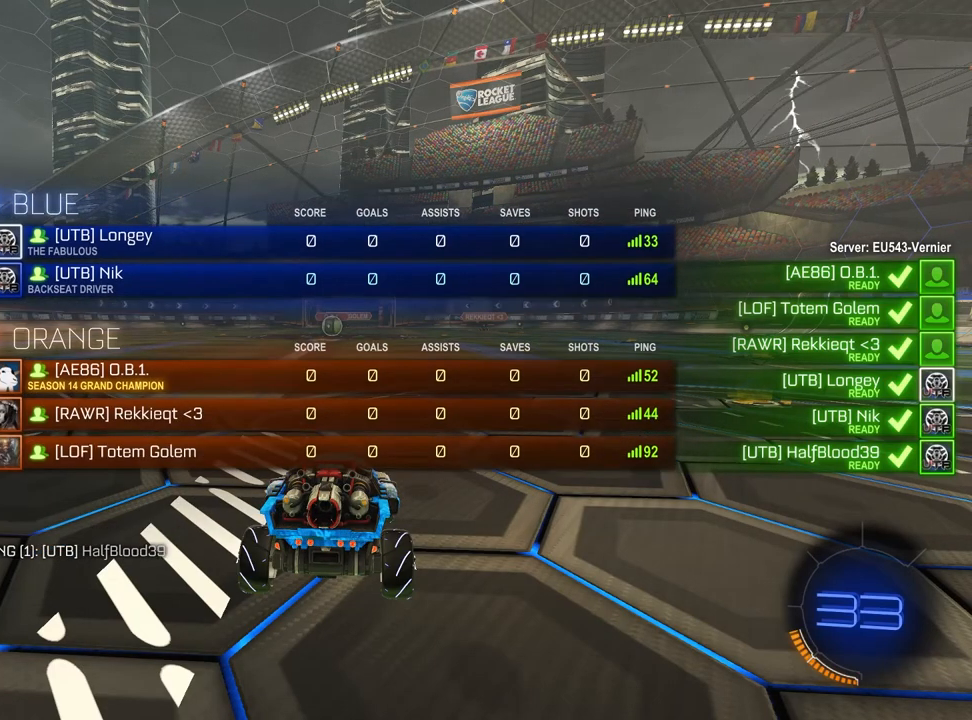
{"buttons": ["R1"], "left_stick": "center", "events": []}
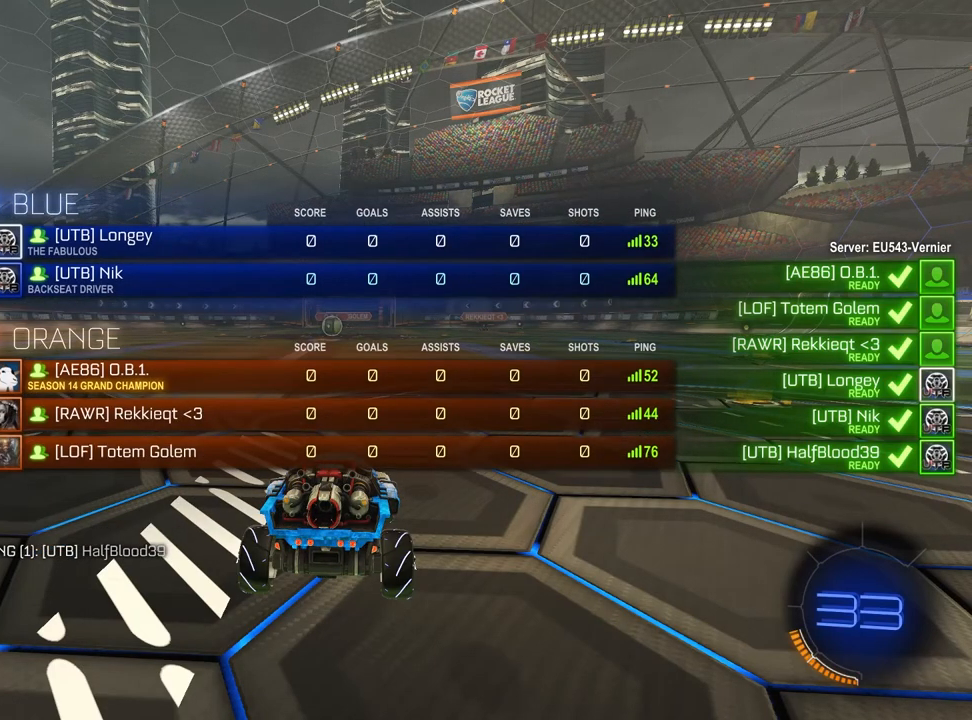
{"buttons": ["R1"], "left_stick": "center", "events": [[117, "R1", "up"], [417, "R1", "down"]]}
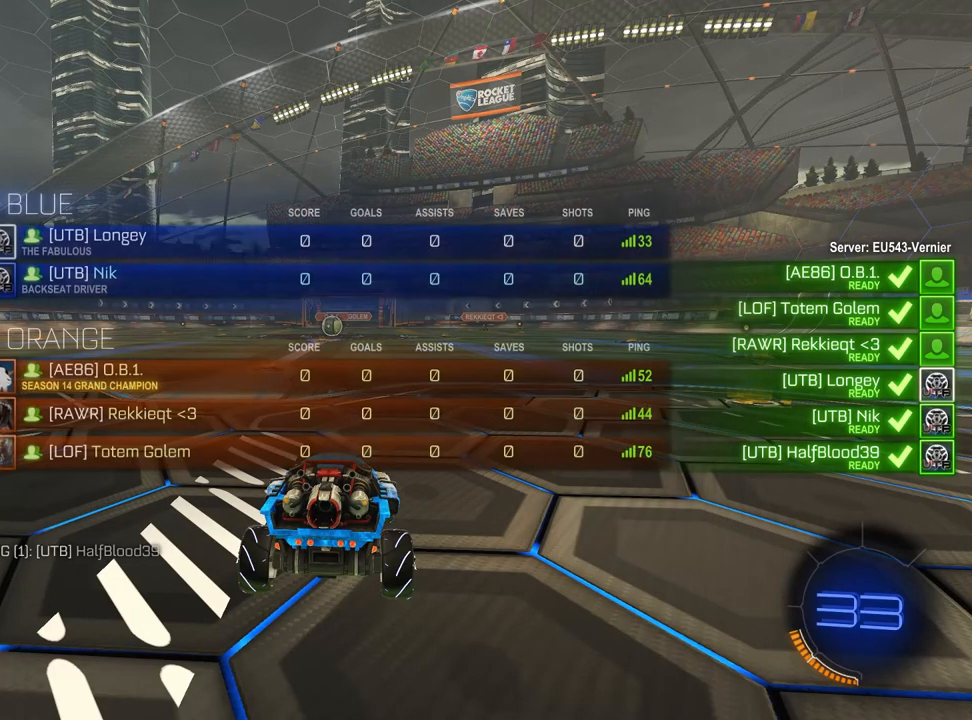
{"buttons": ["R1"], "left_stick": "center", "events": []}